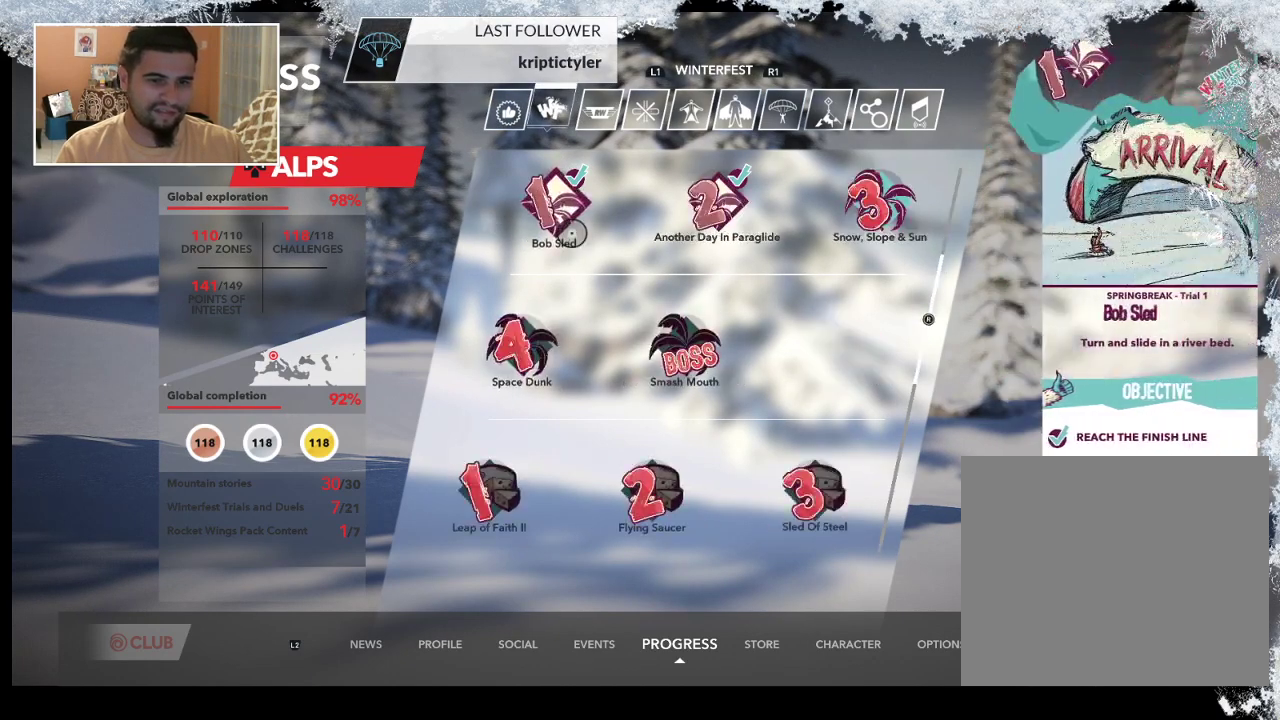
Gameplay with a controller (PlayStation layout); each line is a JSON object with the inputs held at the frame after it. "events" lists button and stick changes between this image and that frame as [ms after this image, input, new state], when the widget could be followed in between.
{"buttons": [], "left_stick": "center", "right_stick": "down", "events": [[67, "right_stick", "center"], [167, "right_stick", "down"]]}
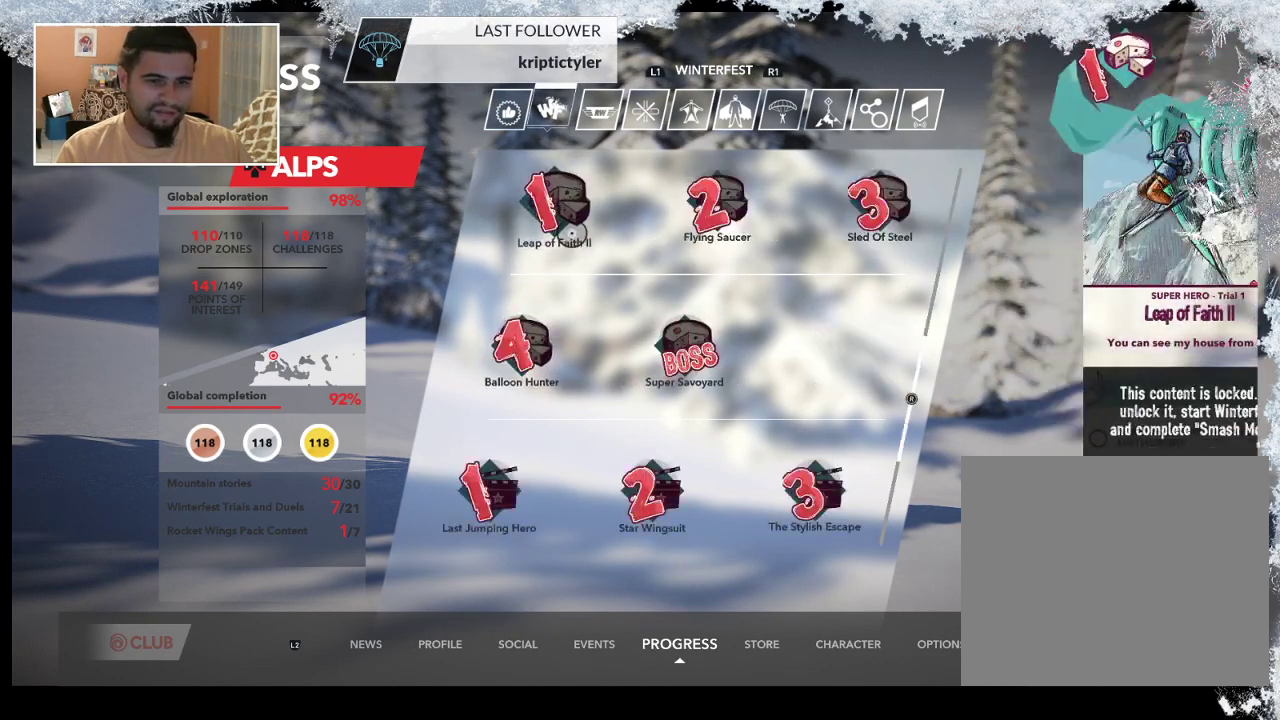
{"buttons": [], "left_stick": "center", "right_stick": "center", "events": [[267, "right_stick", "center"], [333, "right_stick", "down"], [500, "right_stick", "center"]]}
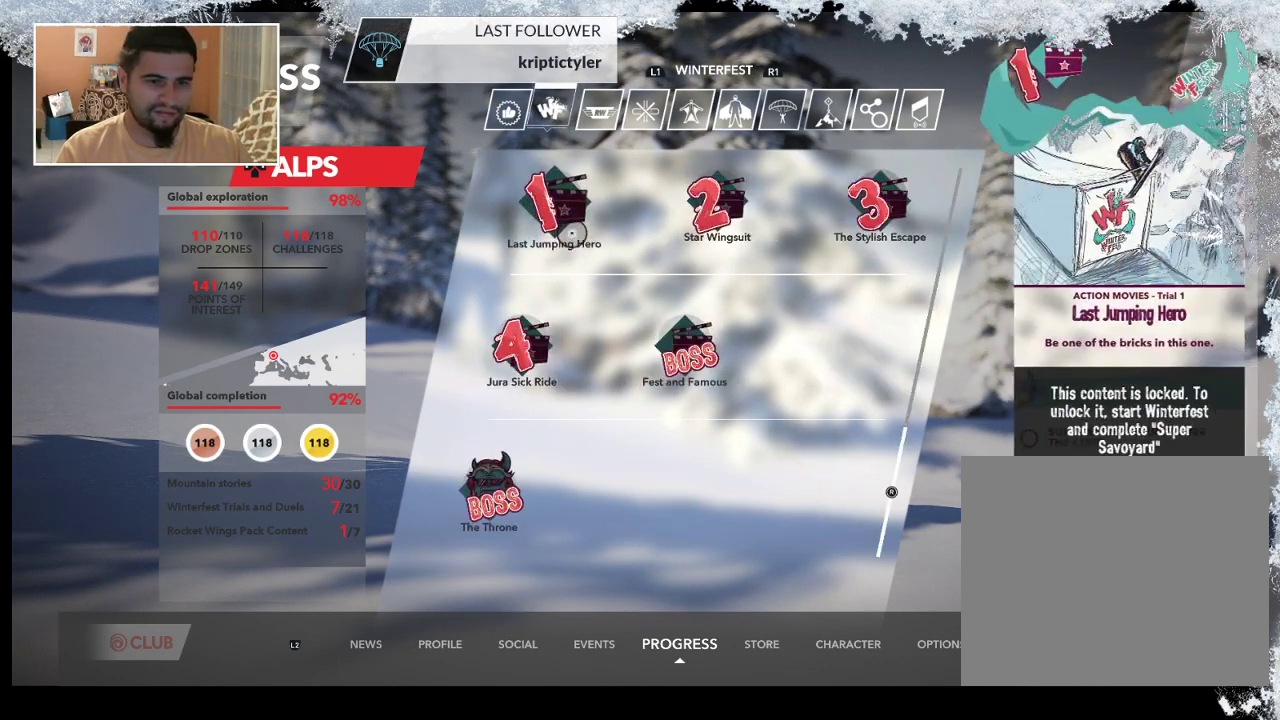
{"buttons": [], "left_stick": "center", "right_stick": "center", "events": [[33, "right_stick", "down"], [167, "right_stick", "center"], [300, "right_stick", "down-left"], [467, "right_stick", "center"]]}
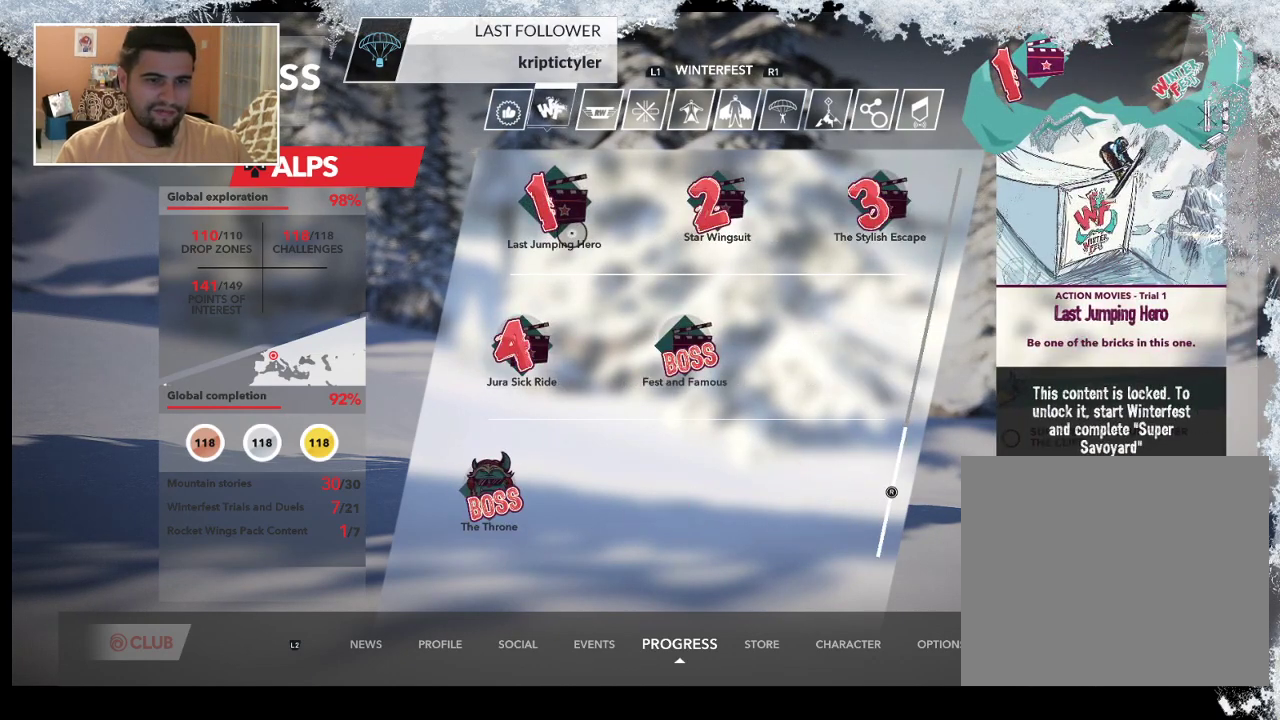
{"buttons": [], "left_stick": "center", "right_stick": "center", "events": [[33, "right_stick", "up"], [267, "right_stick", "center"], [333, "right_stick", "up"], [467, "right_stick", "center"]]}
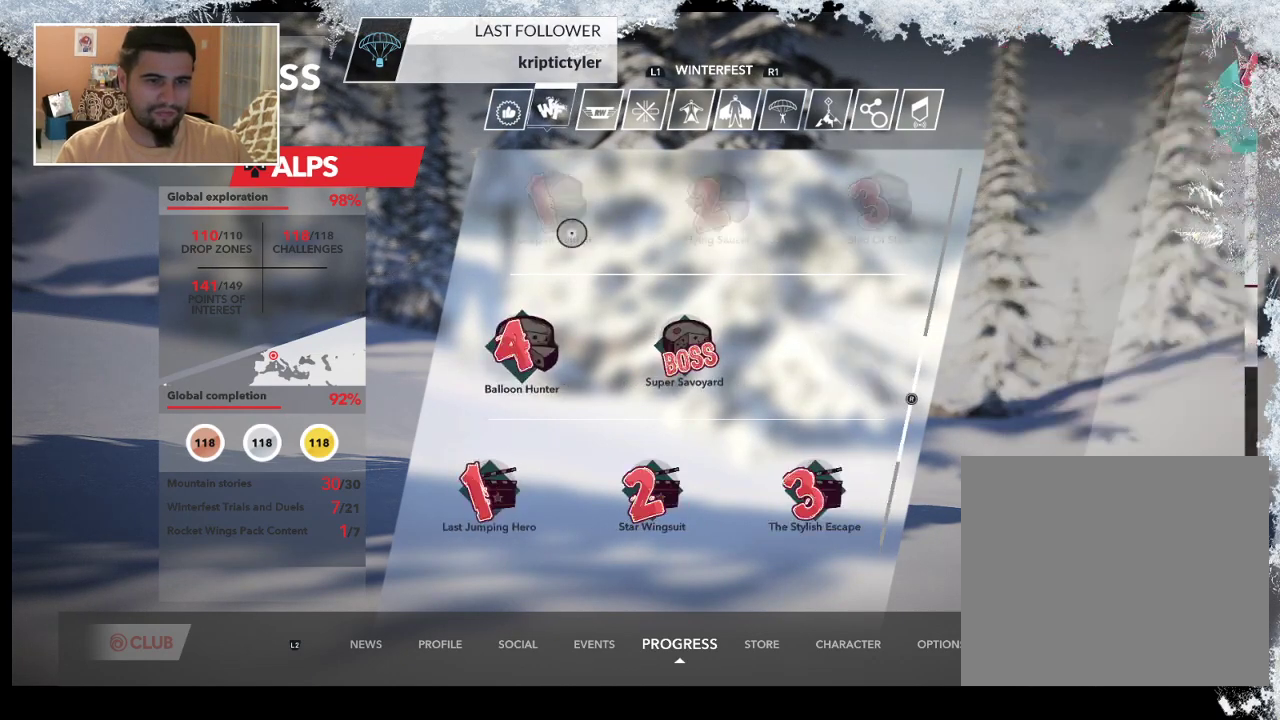
{"buttons": [], "left_stick": "center", "right_stick": "center", "events": [[67, "right_stick", "up"], [200, "right_stick", "center"], [300, "right_stick", "up"], [433, "right_stick", "center"]]}
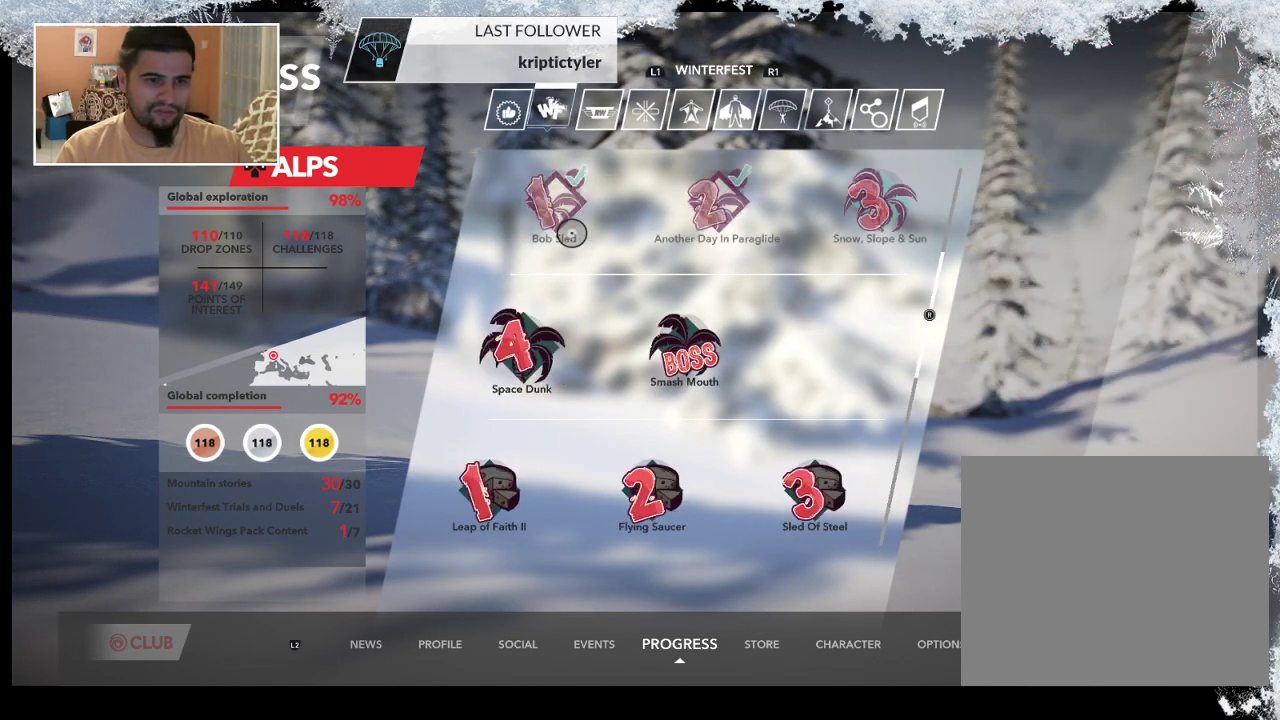
{"buttons": [], "left_stick": "center", "right_stick": "center", "events": [[300, "right_stick", "up"], [433, "right_stick", "center"]]}
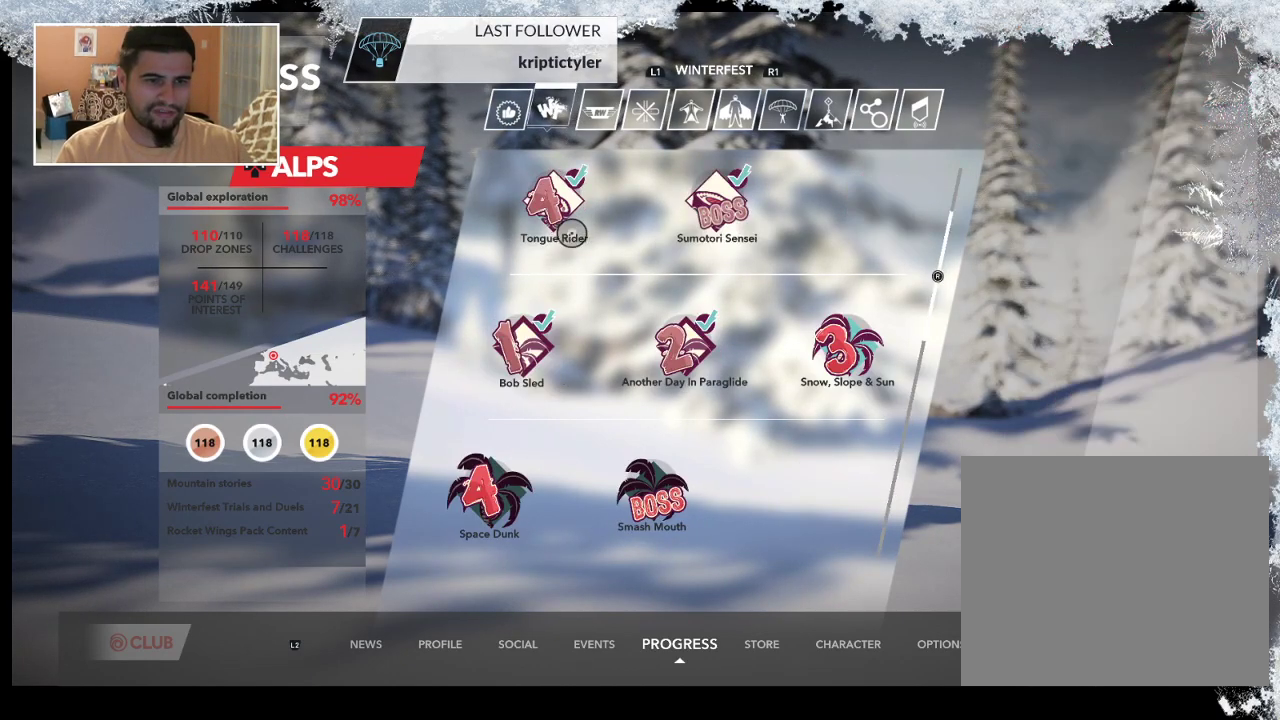
{"buttons": [], "left_stick": "right", "right_stick": "center", "events": [[433, "left_stick", "right"]]}
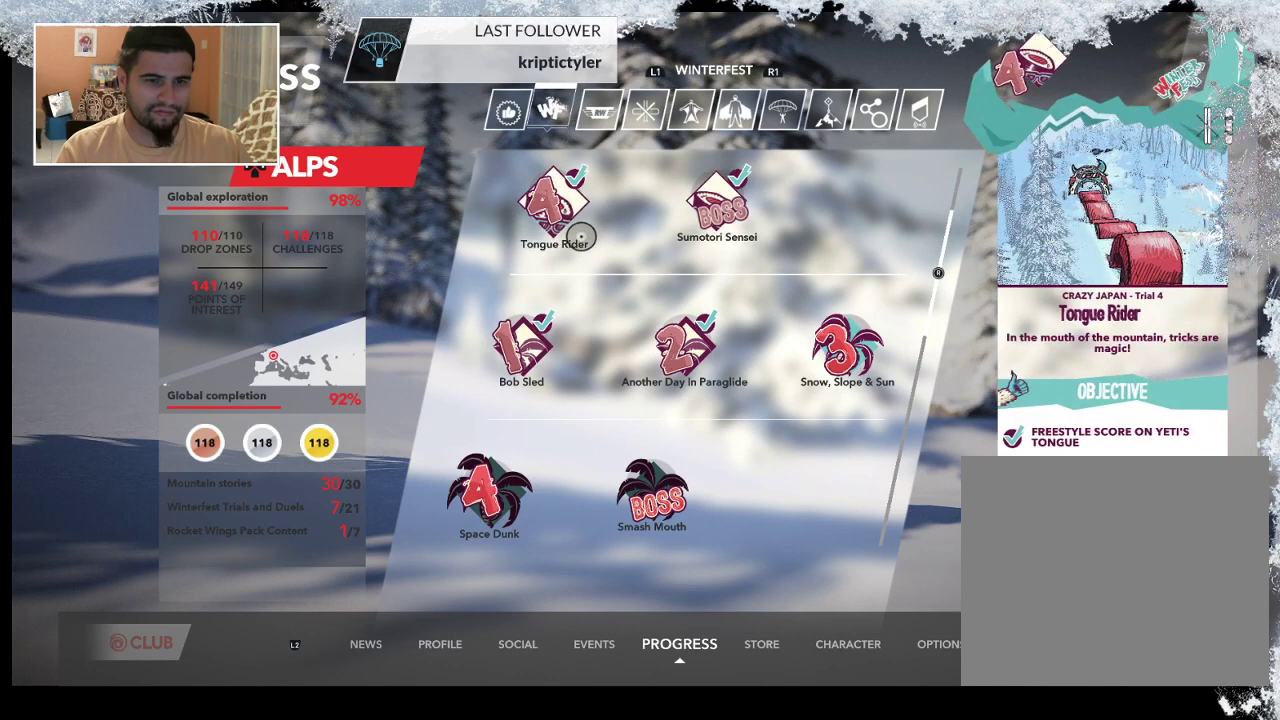
{"buttons": [], "left_stick": "right", "right_stick": "center", "events": []}
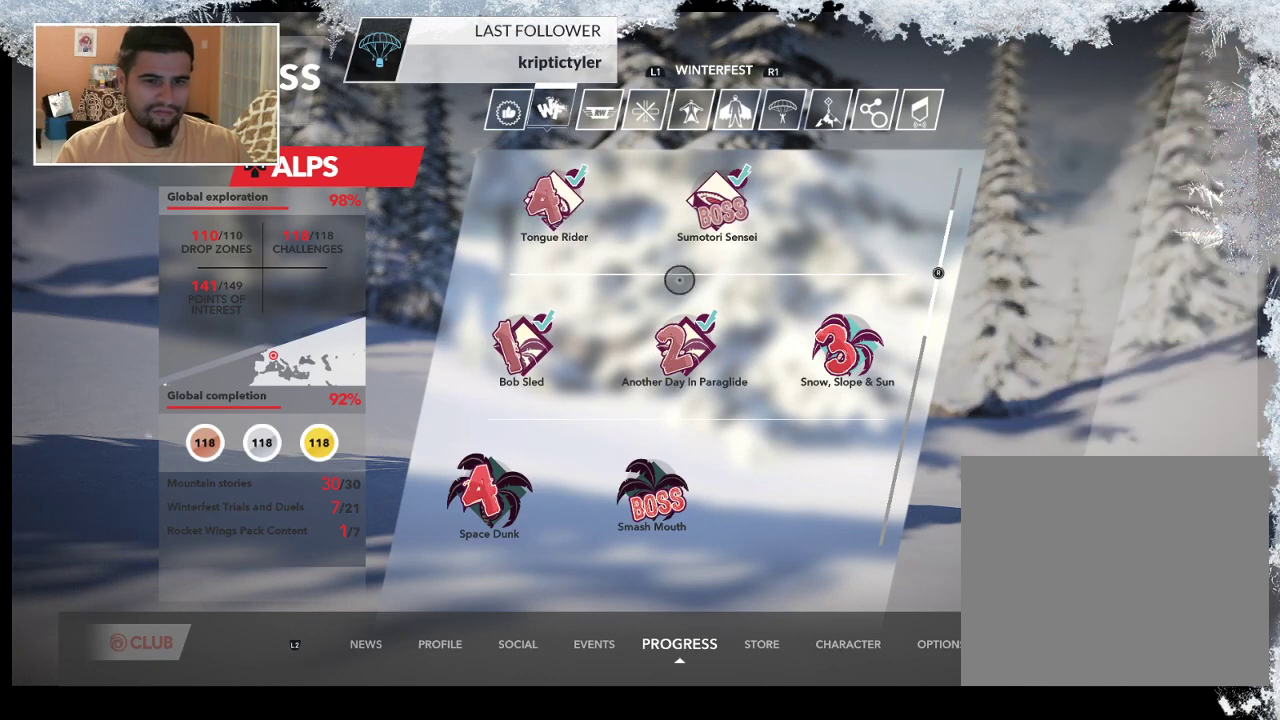
{"buttons": [], "left_stick": "right", "right_stick": "center", "events": []}
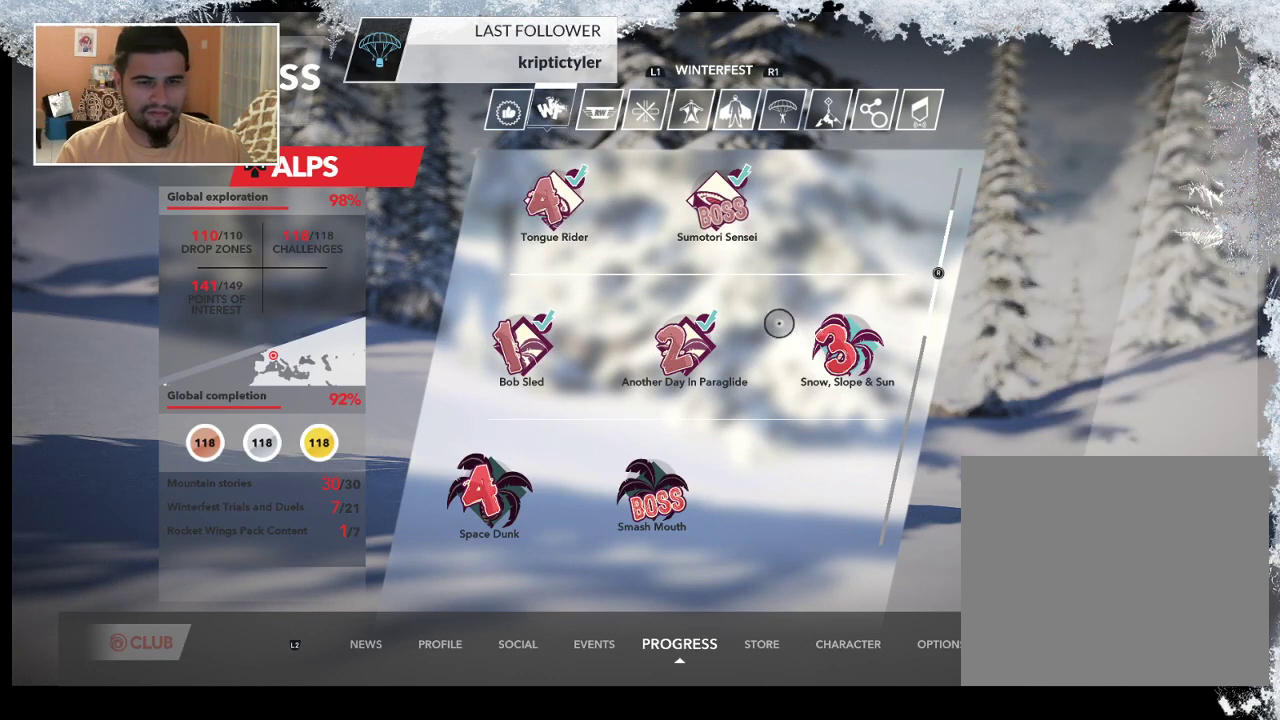
{"buttons": [], "left_stick": "center", "right_stick": "center", "events": [[300, "left_stick", "center"]]}
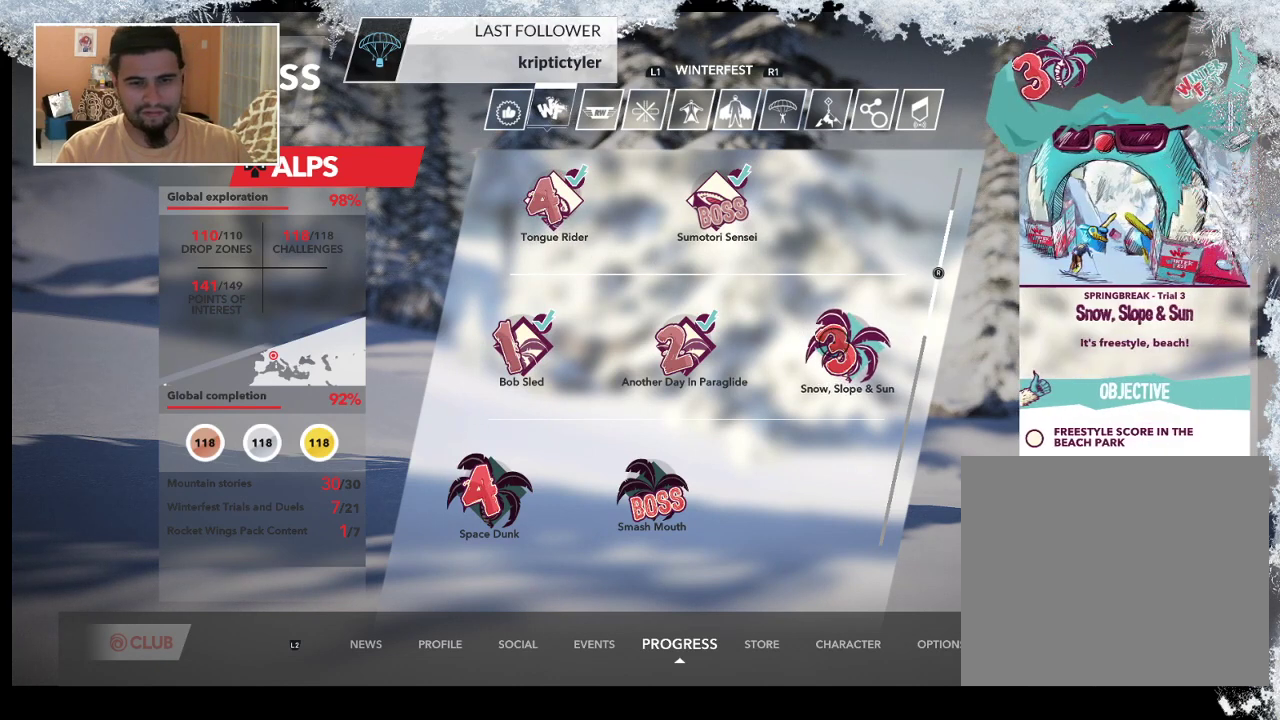
{"buttons": [], "left_stick": "center", "right_stick": "center", "events": []}
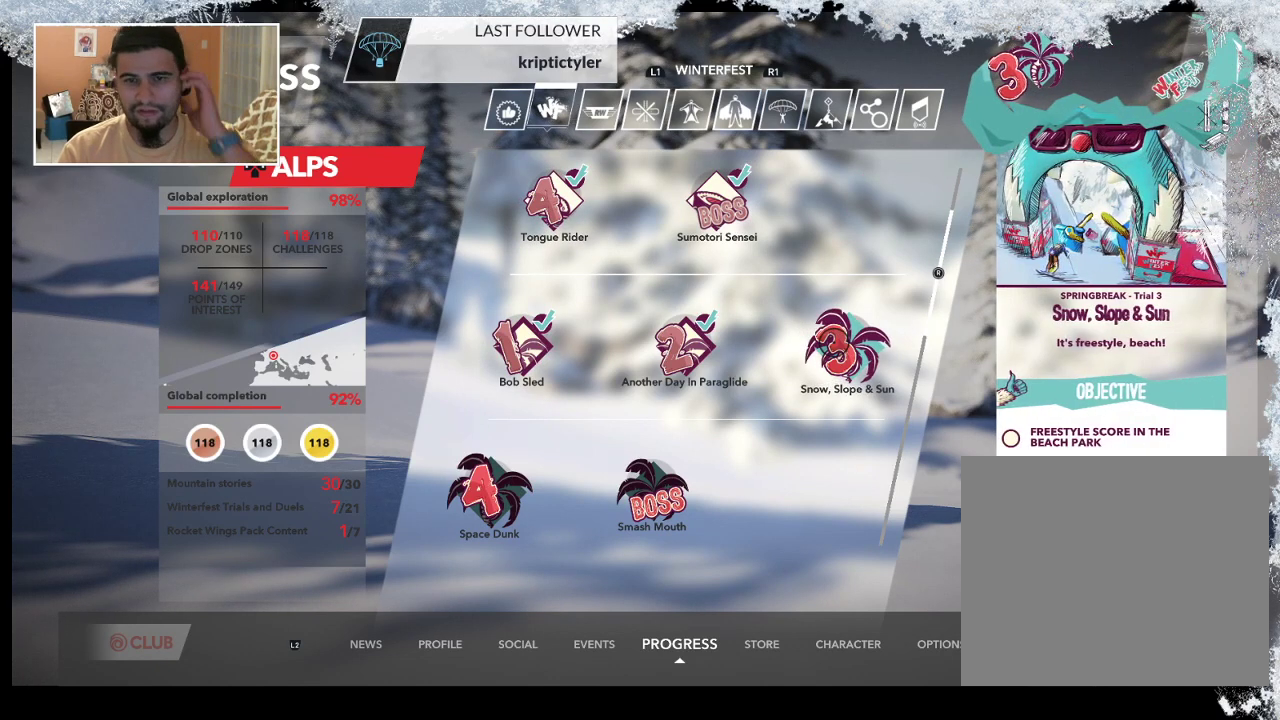
{"buttons": [], "left_stick": "center", "right_stick": "center", "events": []}
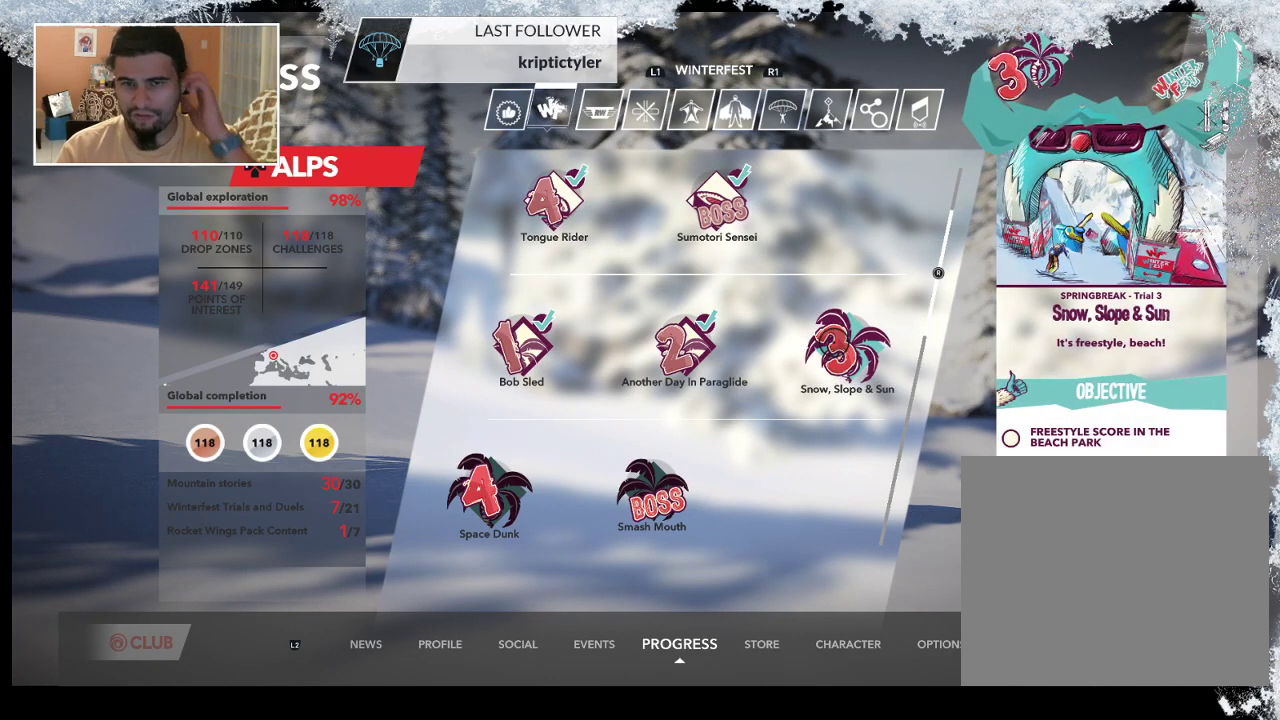
{"buttons": [], "left_stick": "center", "right_stick": "center", "events": []}
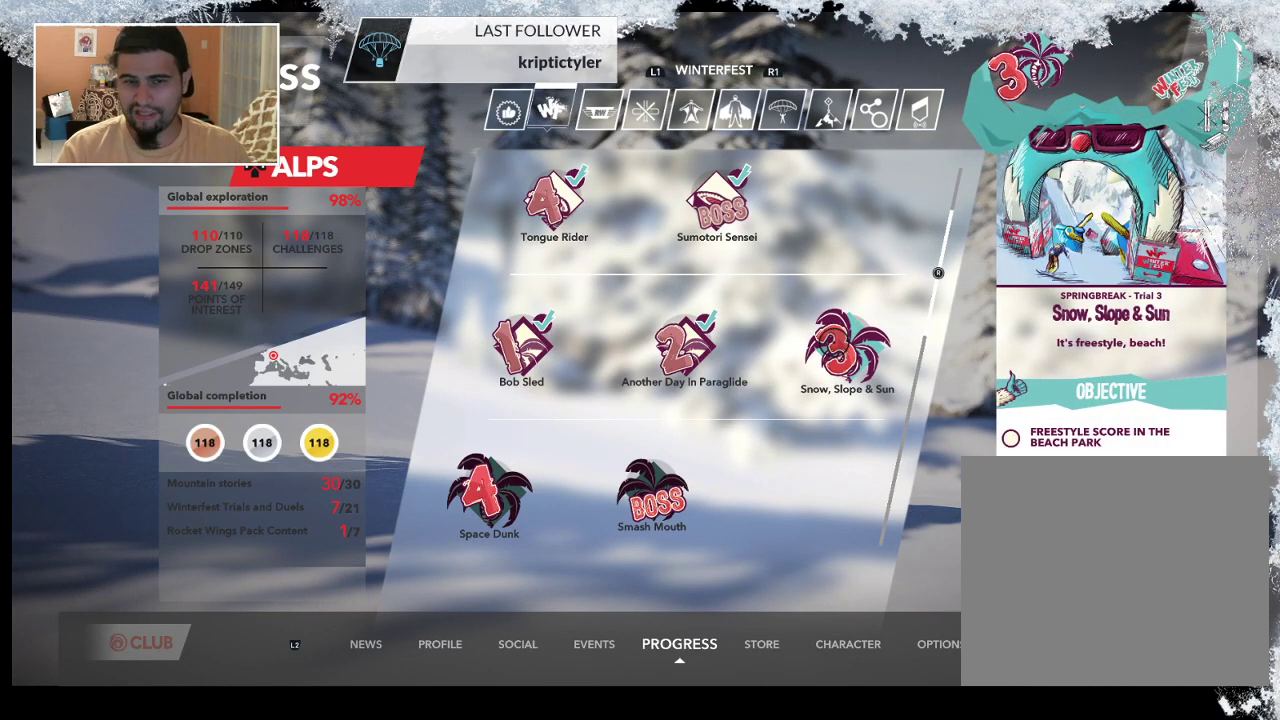
{"buttons": [], "left_stick": "center", "right_stick": "center", "events": []}
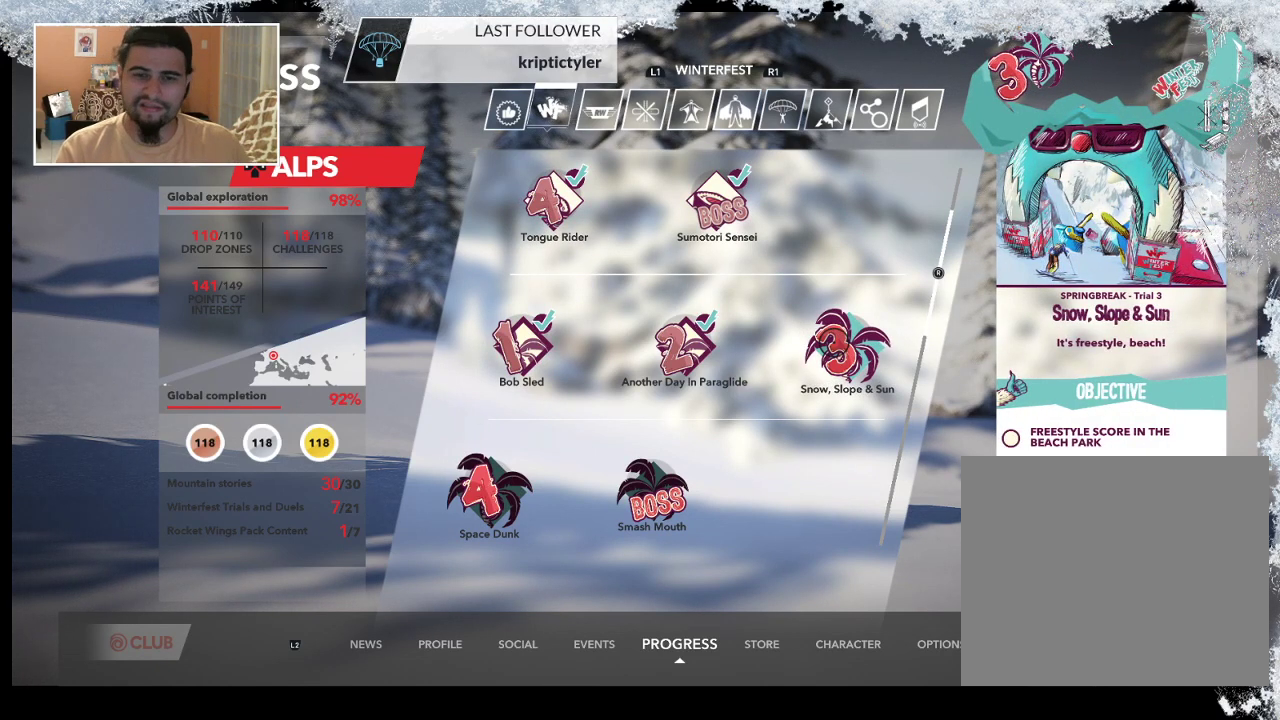
{"buttons": [], "left_stick": "center", "right_stick": "center", "events": []}
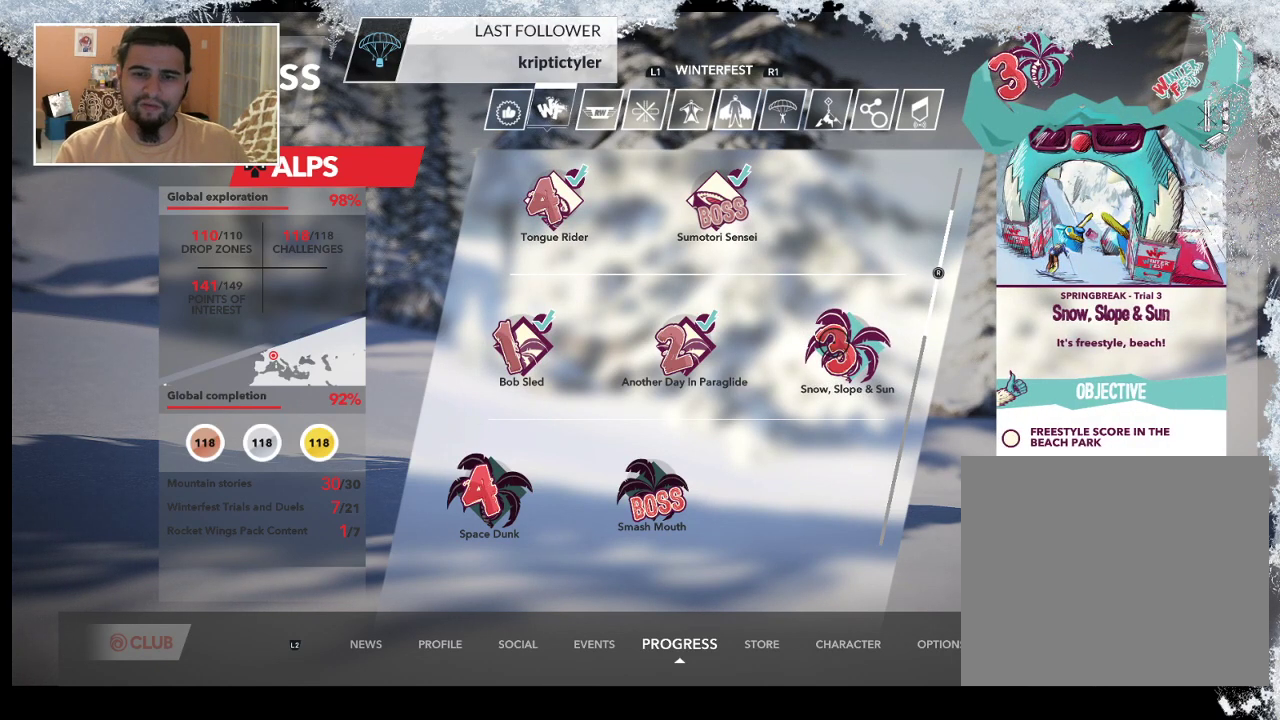
{"buttons": [], "left_stick": "center", "right_stick": "center", "events": []}
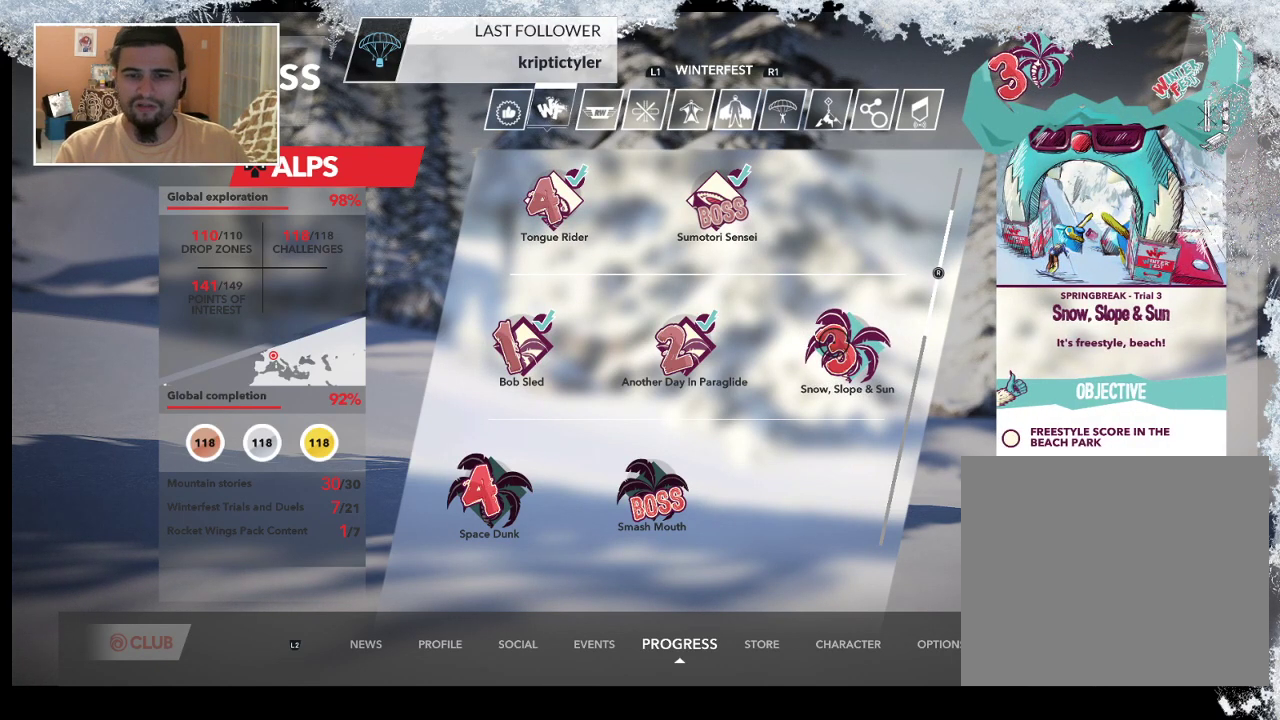
{"buttons": ["CROSS"], "left_stick": "center", "right_stick": "center", "events": [[400, "CROSS", "down"]]}
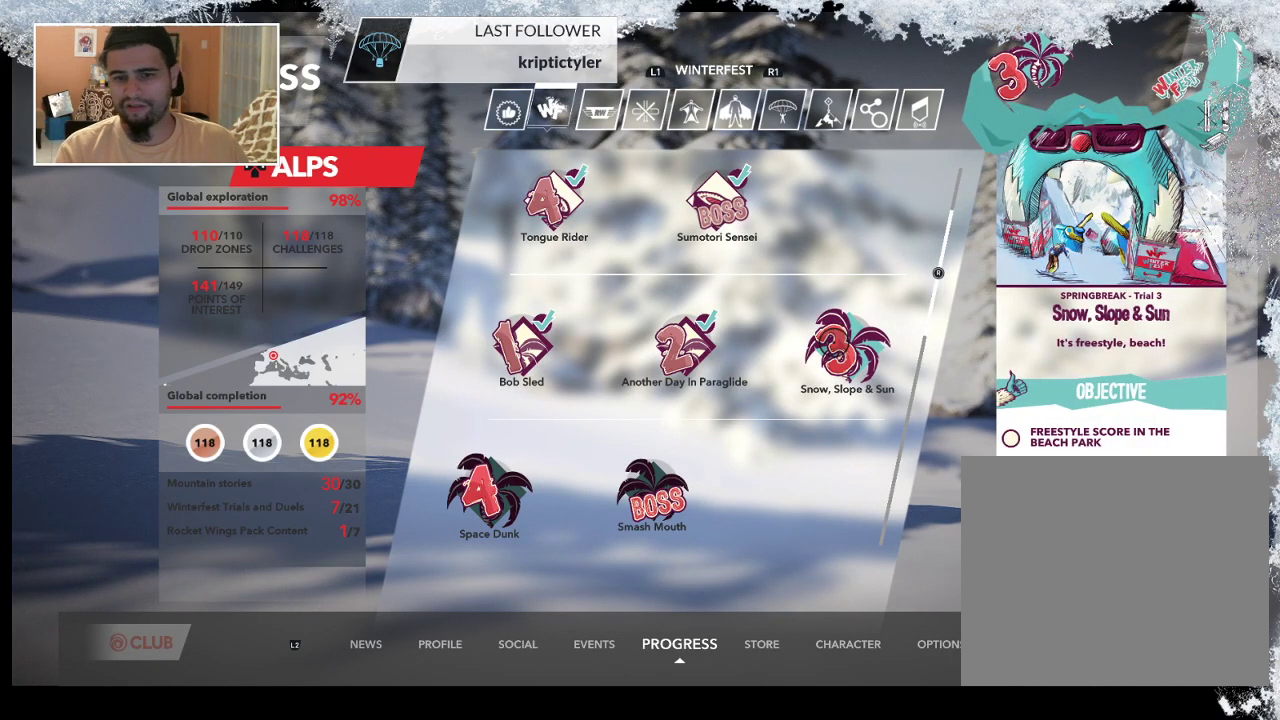
{"buttons": [], "left_stick": "center", "right_stick": "center", "events": [[33, "CROSS", "up"]]}